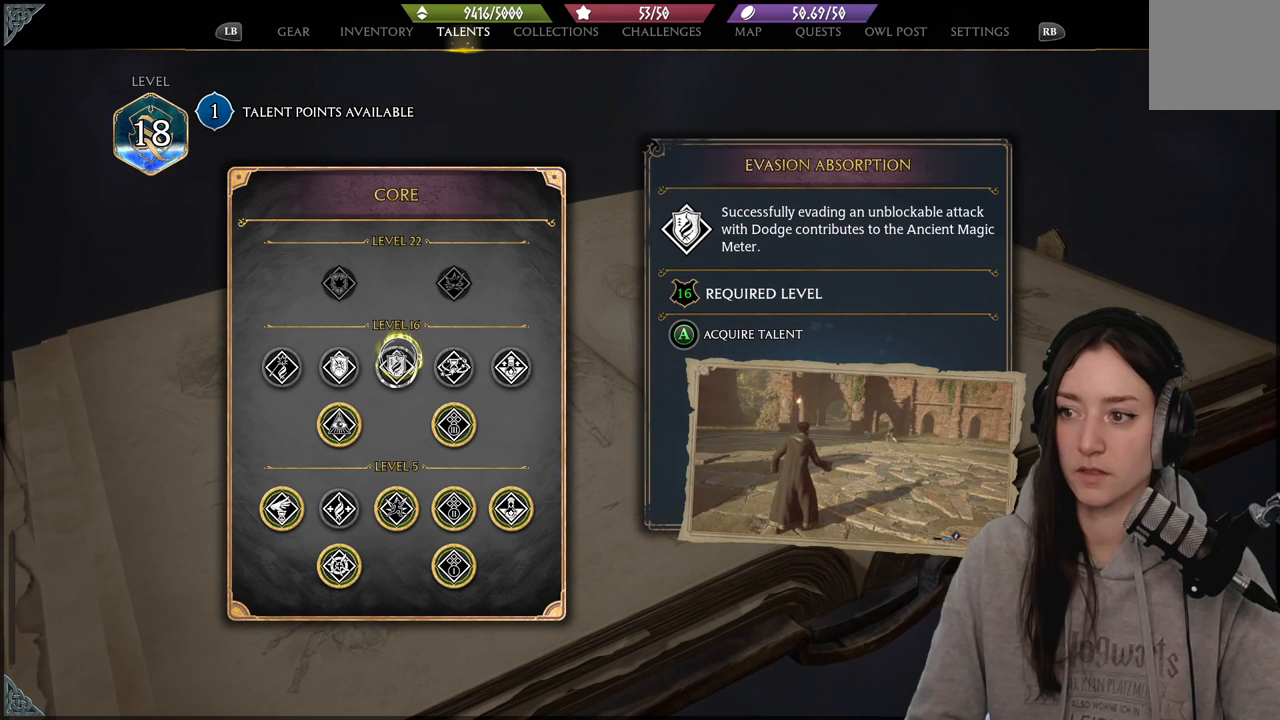
Gameplay with a controller (Xbox layout); each line is a JSON object with the inputs held at the frame after it. "events" lists button and stick changes between this image and that frame as [ms after this image, input, new state], when the widget could be followed in between.
{"buttons": [], "left_stick": "center", "right_stick": "center", "events": []}
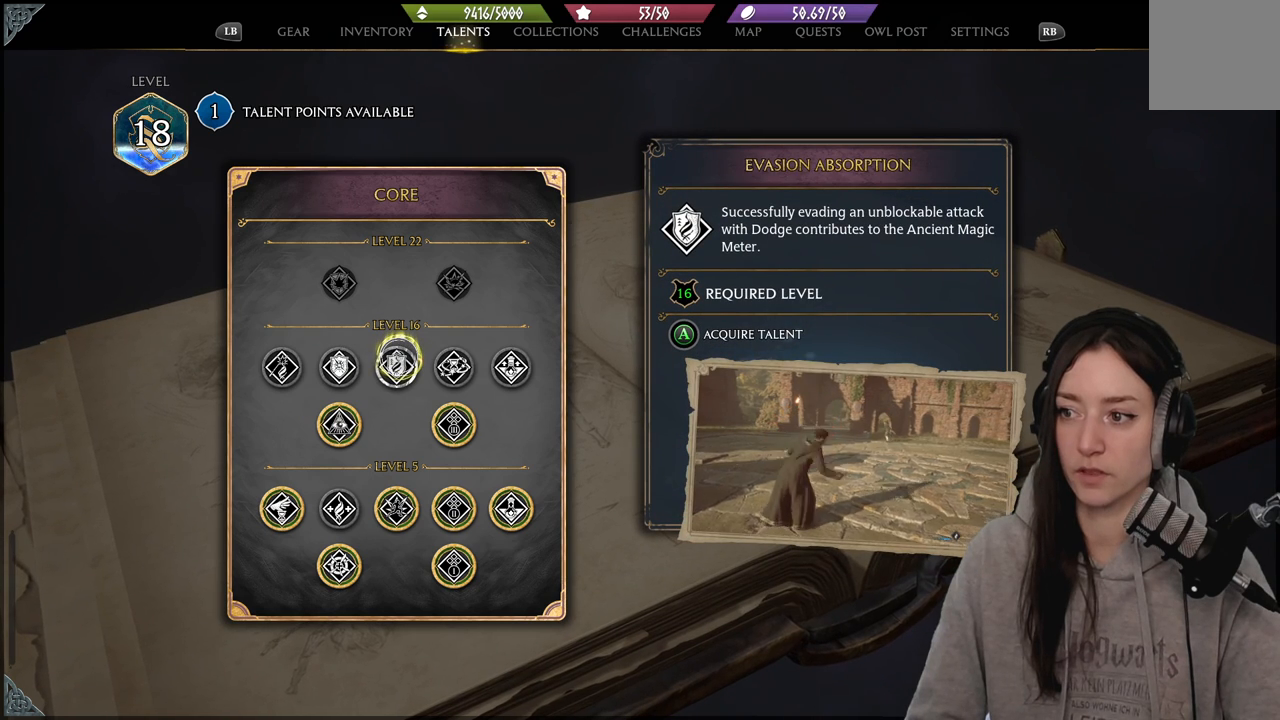
{"buttons": [], "left_stick": "center", "right_stick": "center", "events": []}
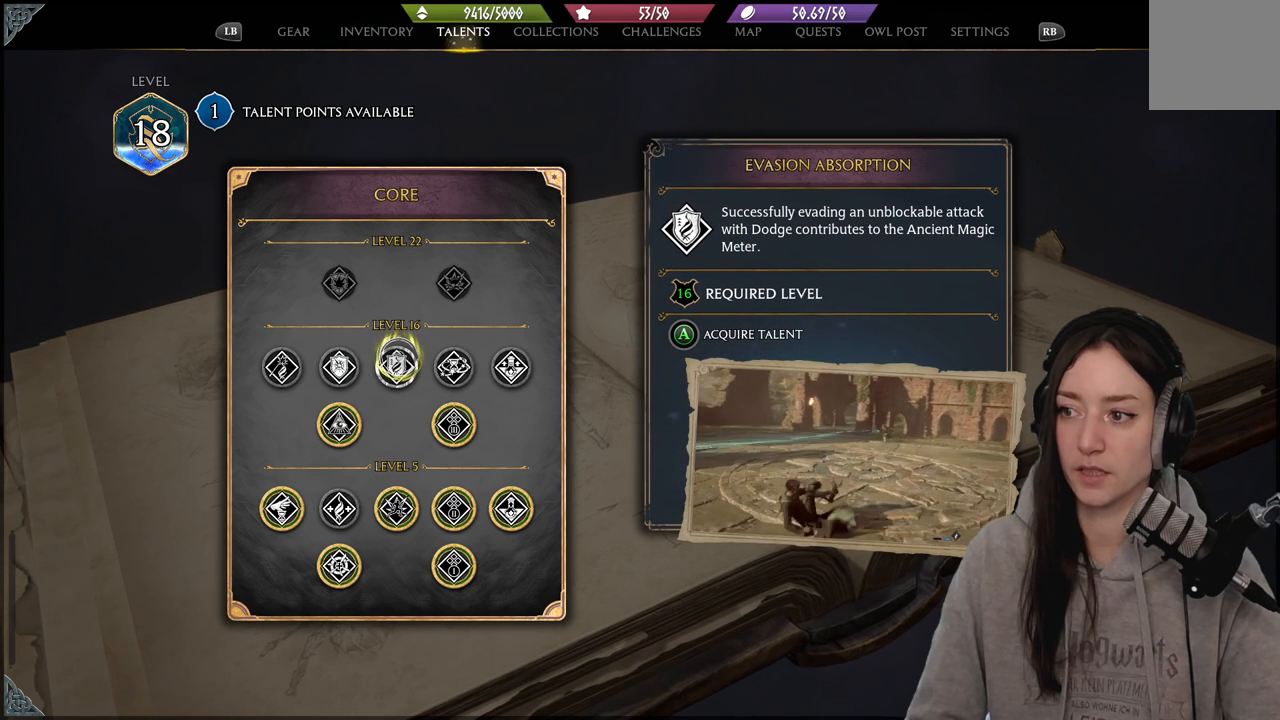
{"buttons": [], "left_stick": "center", "right_stick": "center", "events": []}
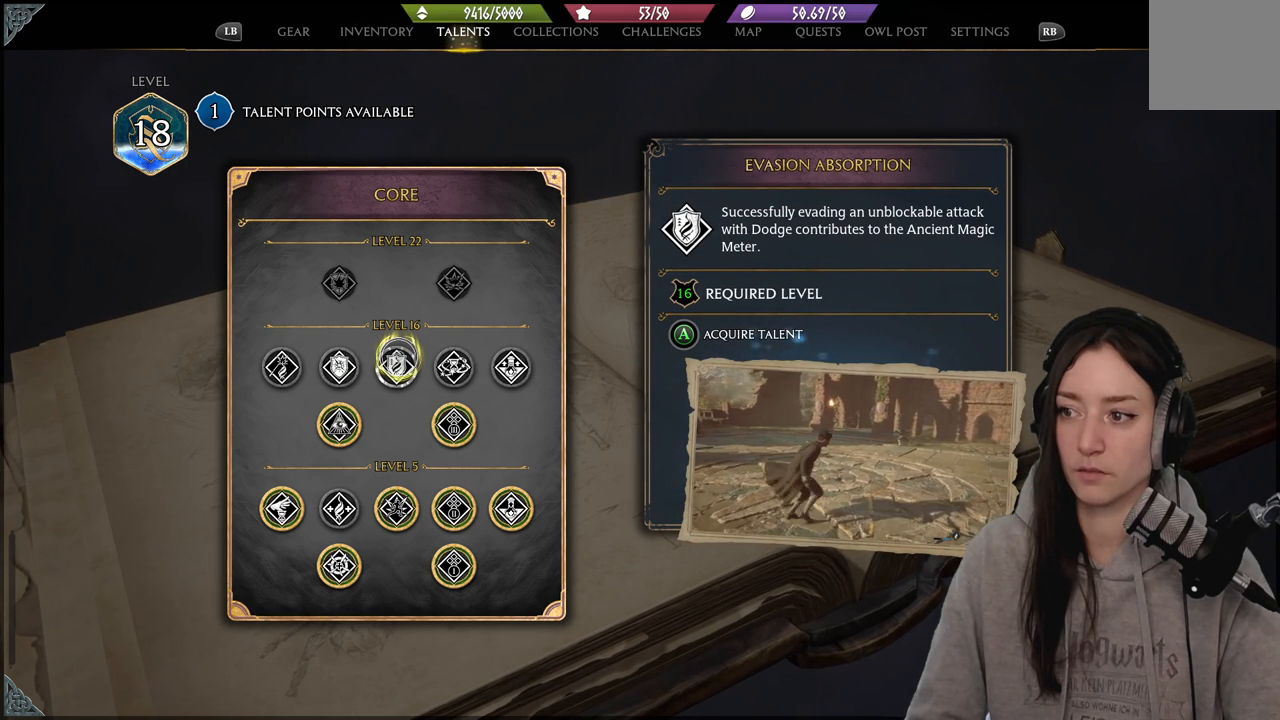
{"buttons": [], "left_stick": "center", "right_stick": "center", "events": []}
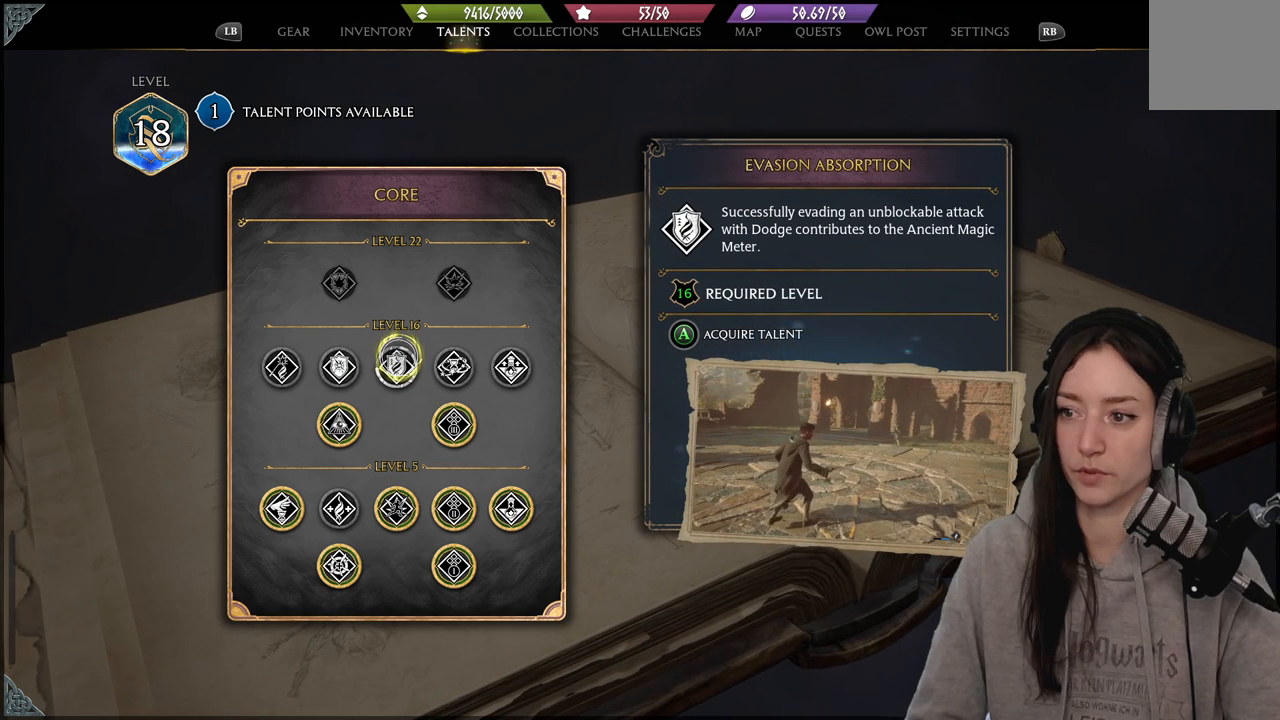
{"buttons": [], "left_stick": "center", "right_stick": "center", "events": [[267, "left_stick", "down"], [417, "left_stick", "center"]]}
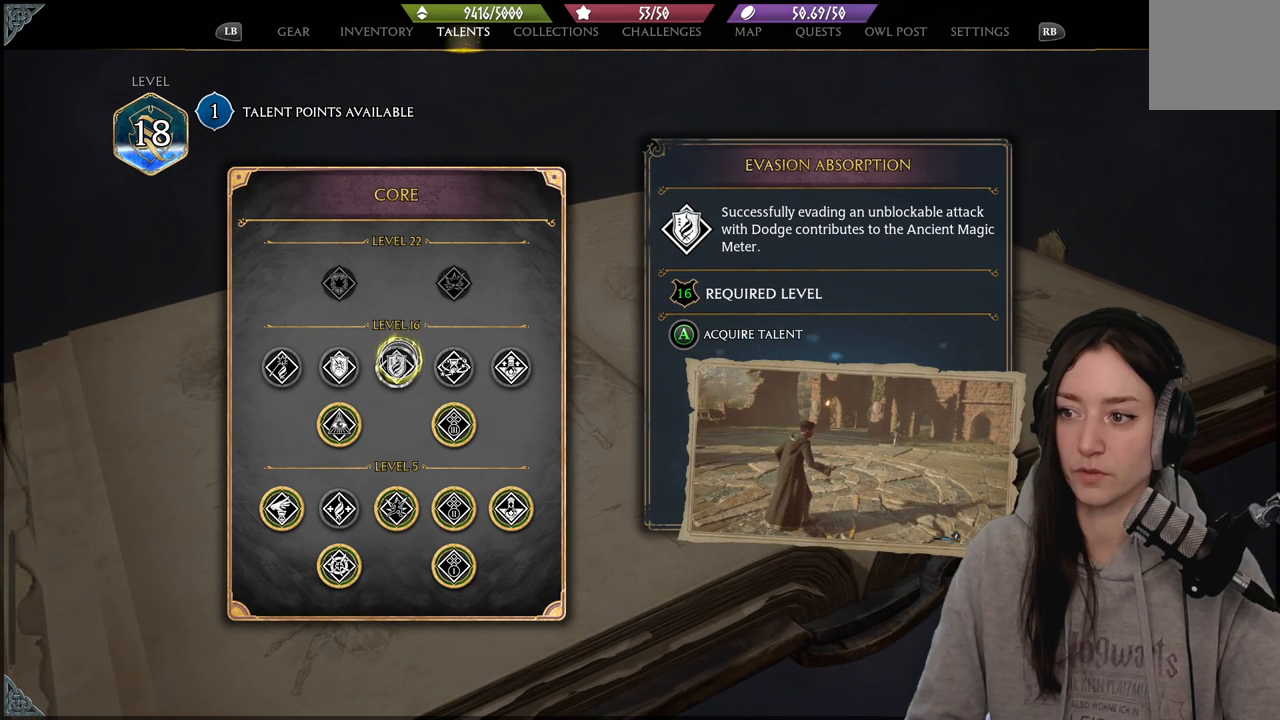
{"buttons": [], "left_stick": "center", "right_stick": "center", "events": []}
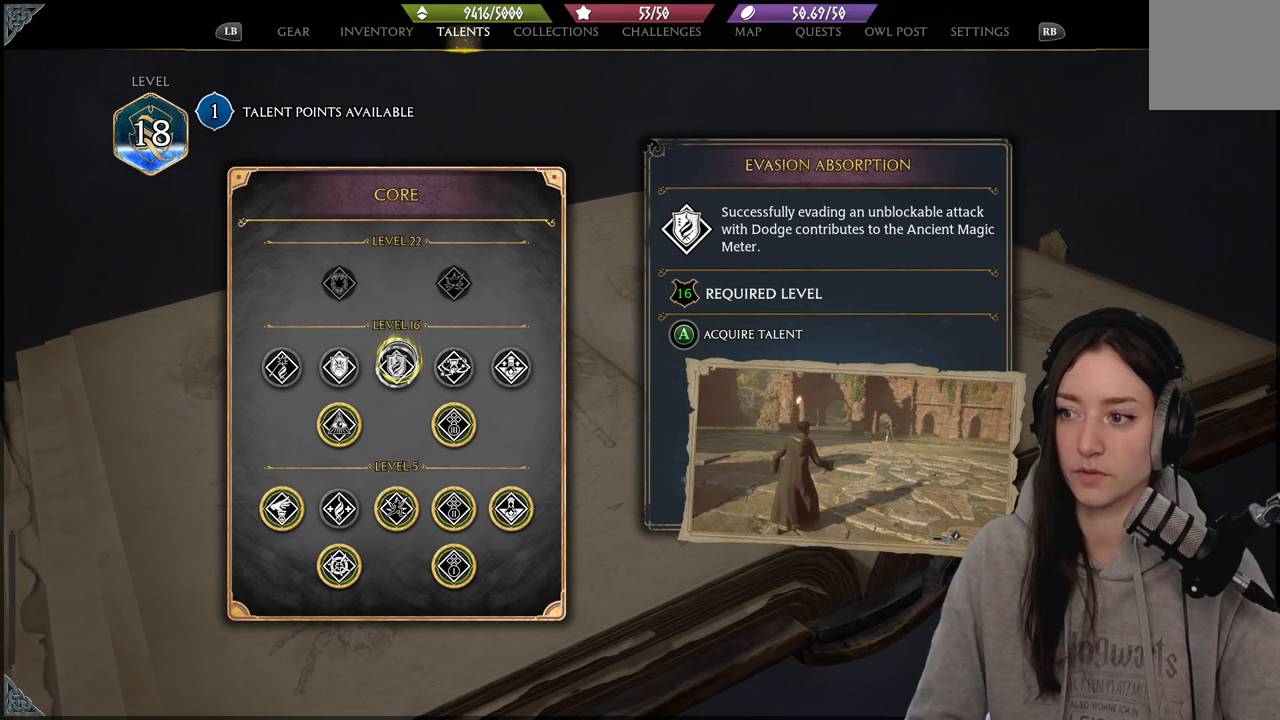
{"buttons": [], "left_stick": "down", "right_stick": "center", "events": [[500, "left_stick", "down"]]}
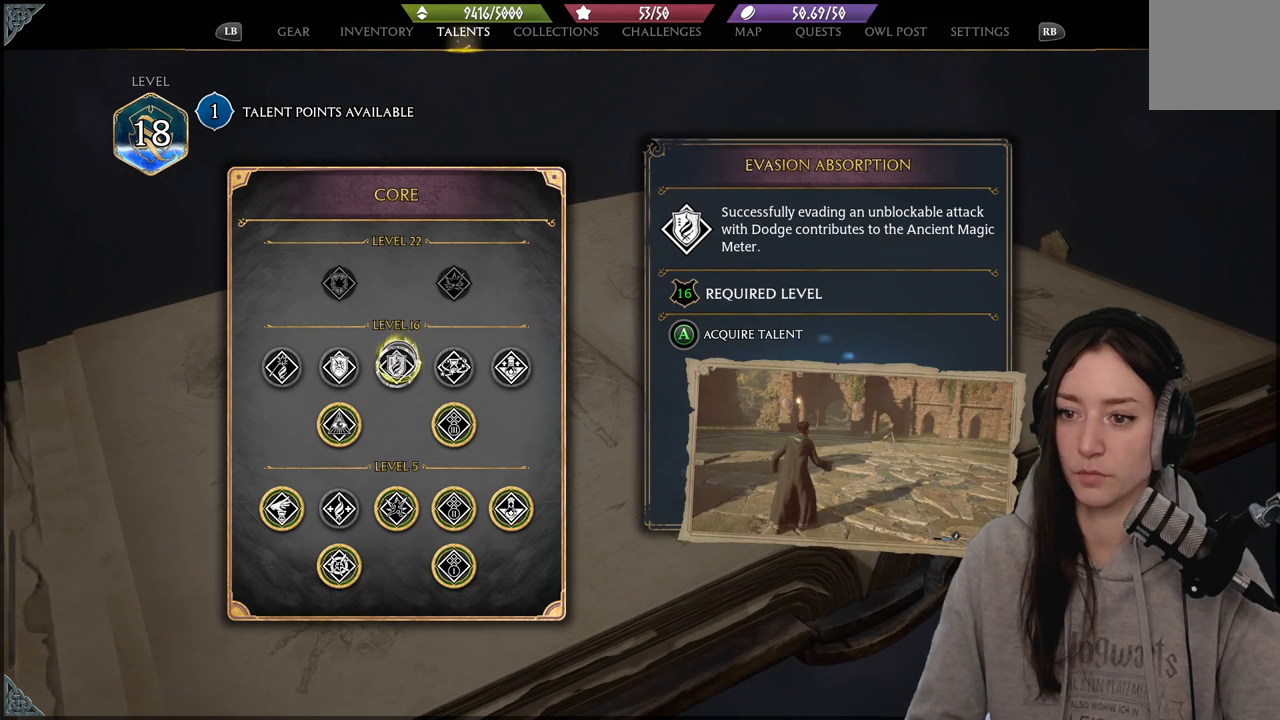
{"buttons": [], "left_stick": "right", "right_stick": "center", "events": [[150, "left_stick", "center"], [417, "left_stick", "right"]]}
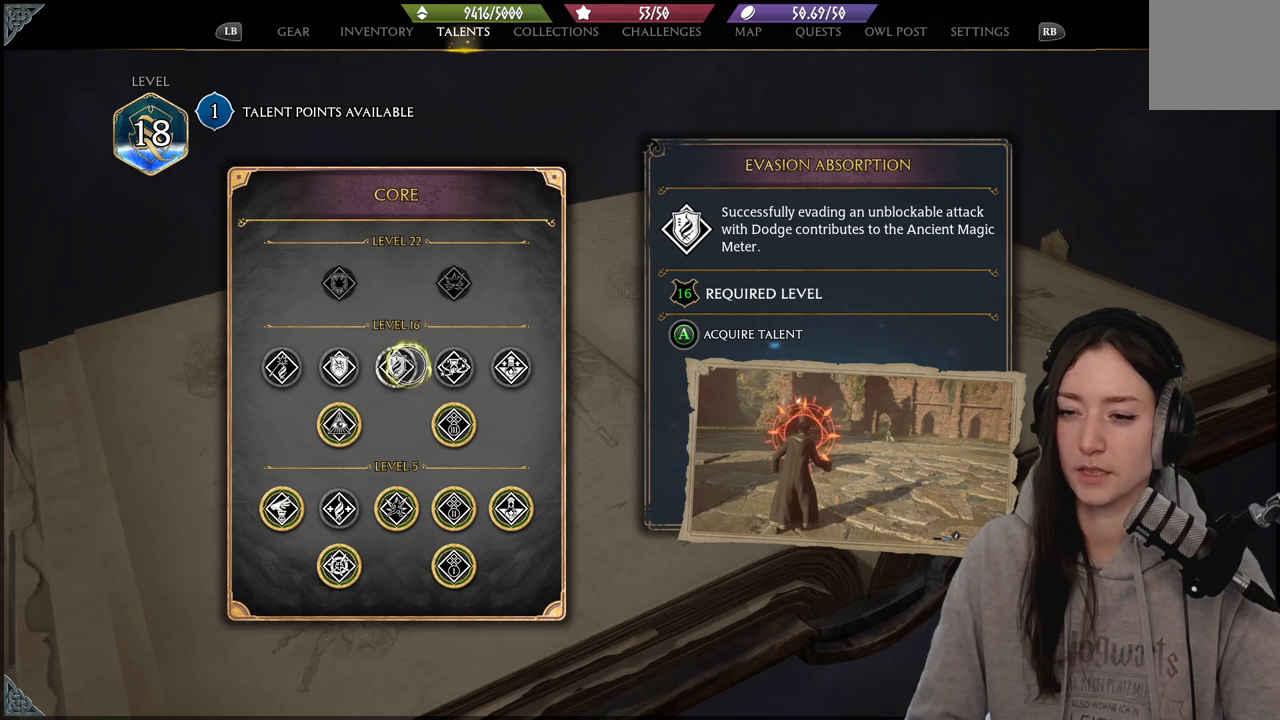
{"buttons": [], "left_stick": "down", "right_stick": "center", "events": [[233, "left_stick", "center"], [483, "left_stick", "down"]]}
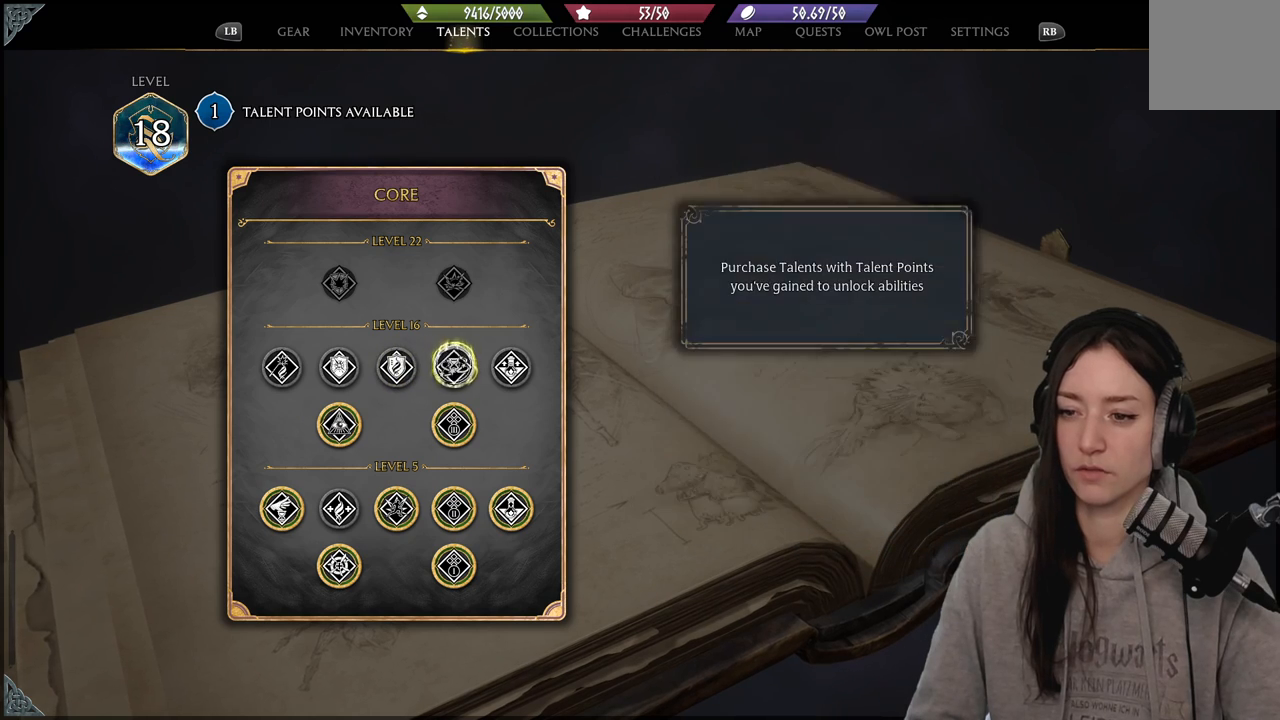
{"buttons": [], "left_stick": "center", "right_stick": "center", "events": [[117, "left_stick", "center"]]}
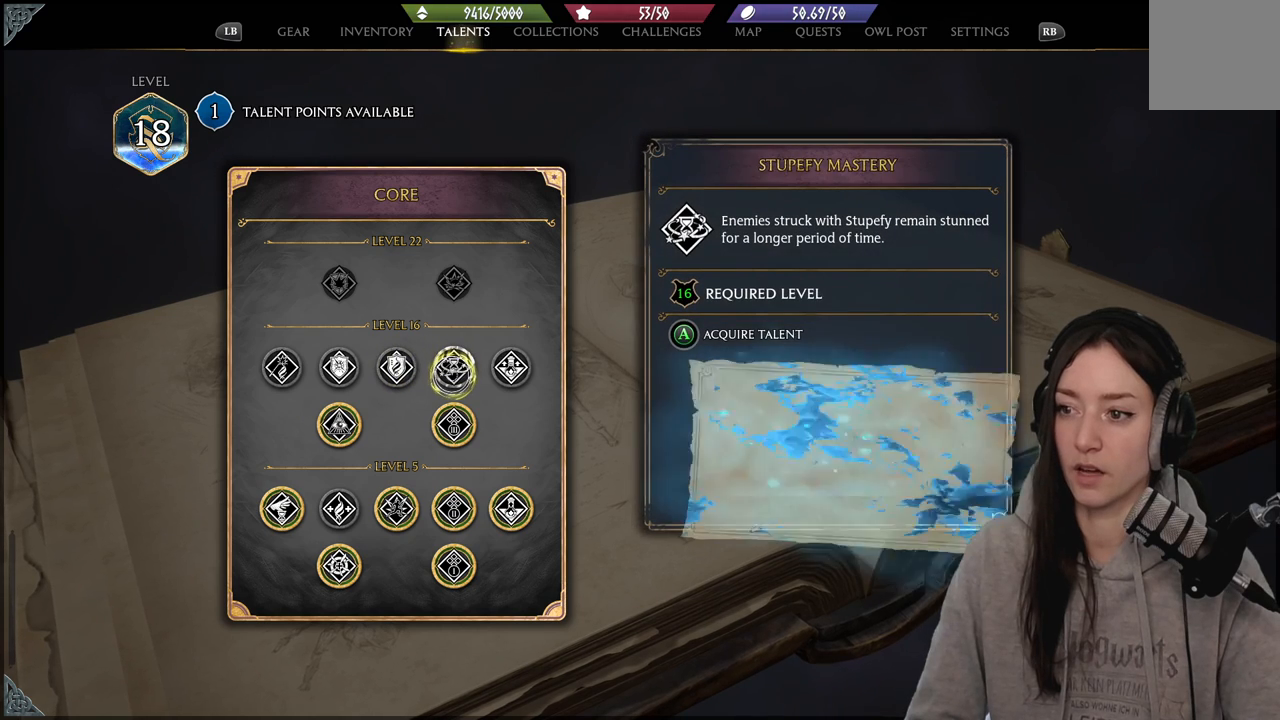
{"buttons": [], "left_stick": "center", "right_stick": "center", "events": []}
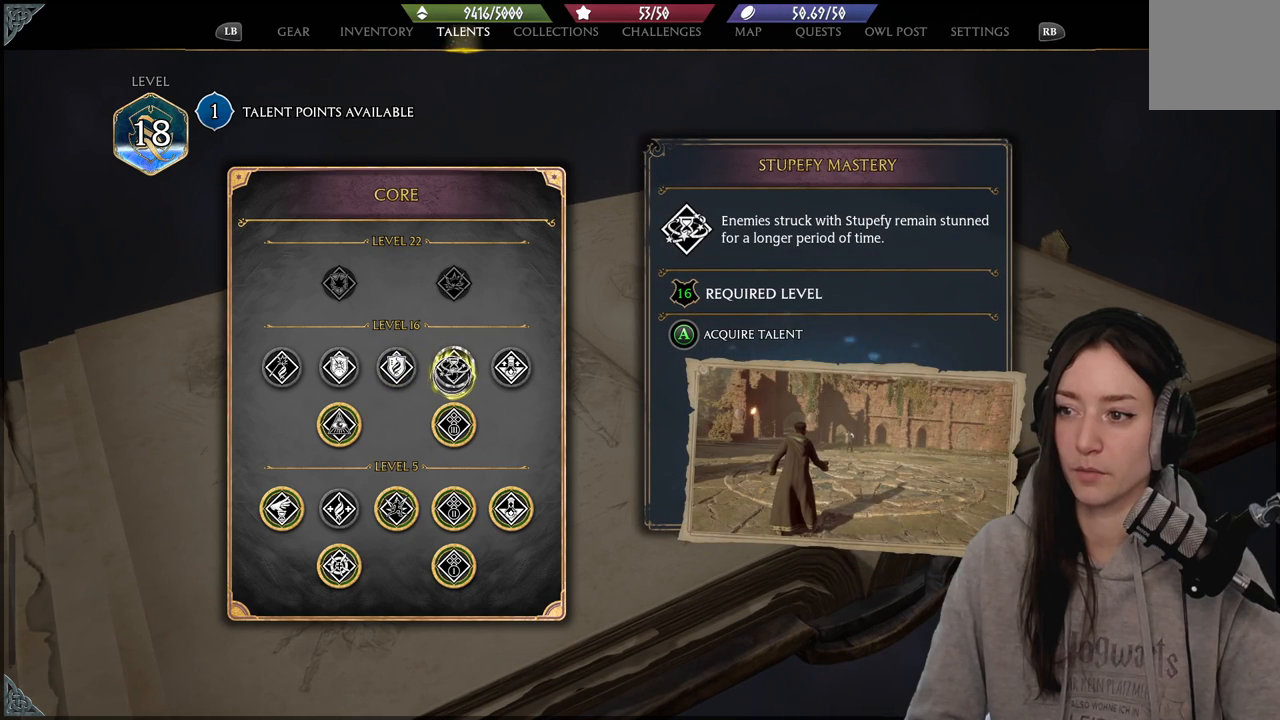
{"buttons": [], "left_stick": "center", "right_stick": "center", "events": []}
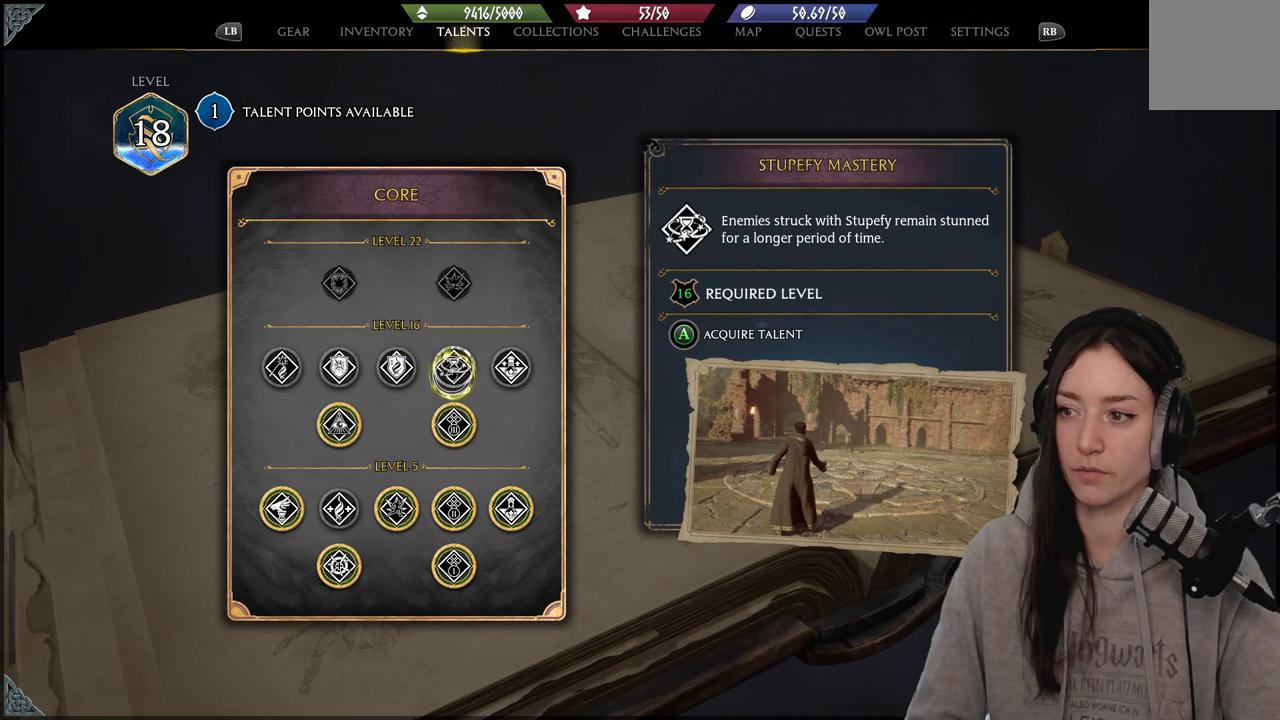
{"buttons": [], "left_stick": "center", "right_stick": "center", "events": []}
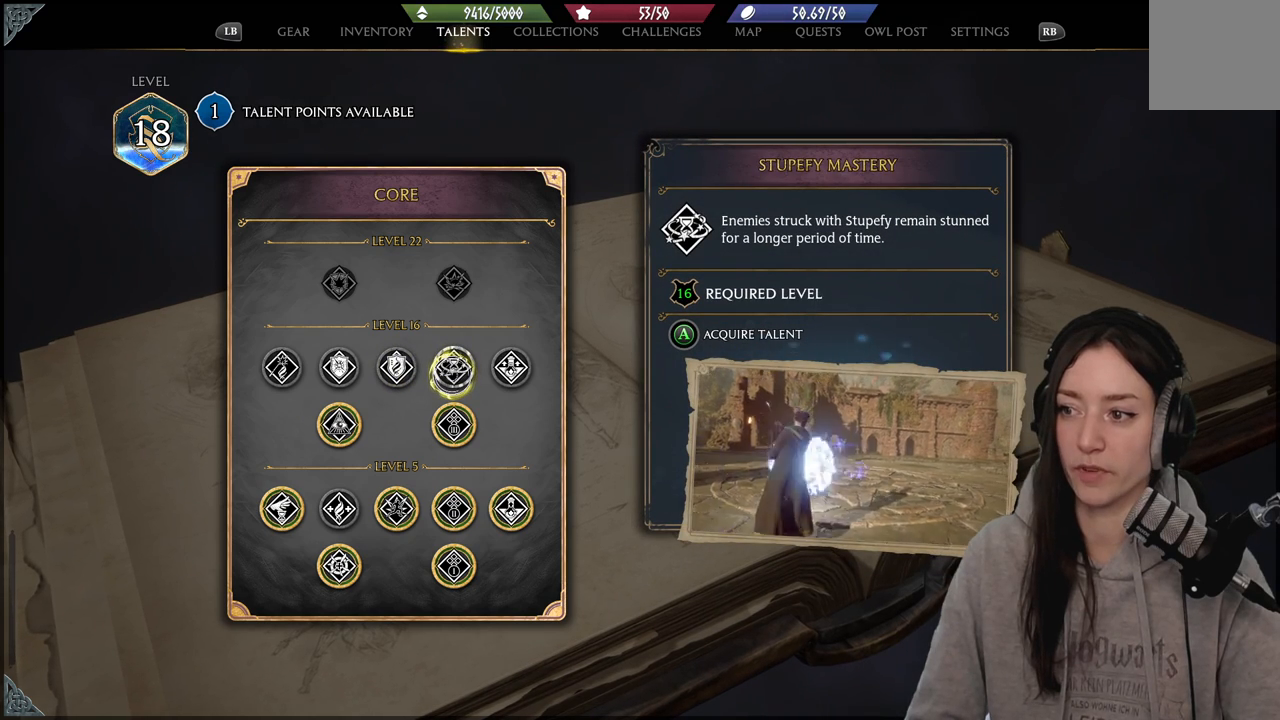
{"buttons": [], "left_stick": "center", "right_stick": "center", "events": []}
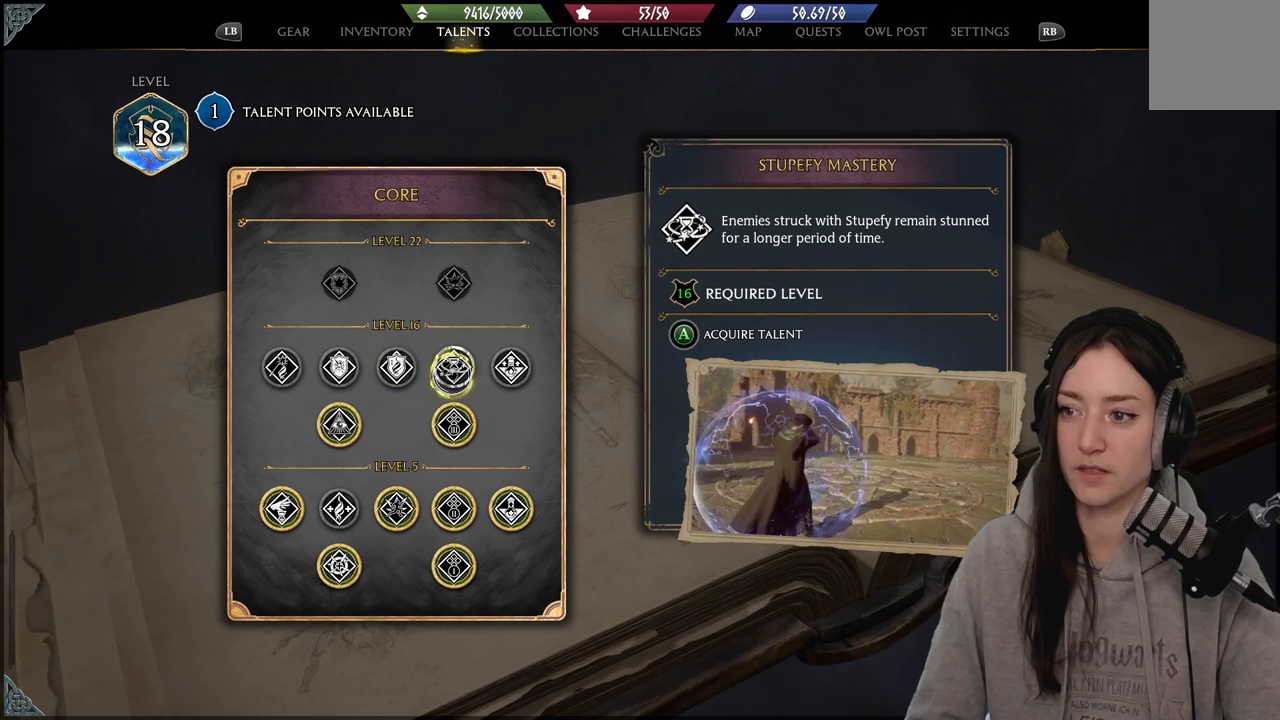
{"buttons": [], "left_stick": "right", "right_stick": "center", "events": [[183, "left_stick", "right"]]}
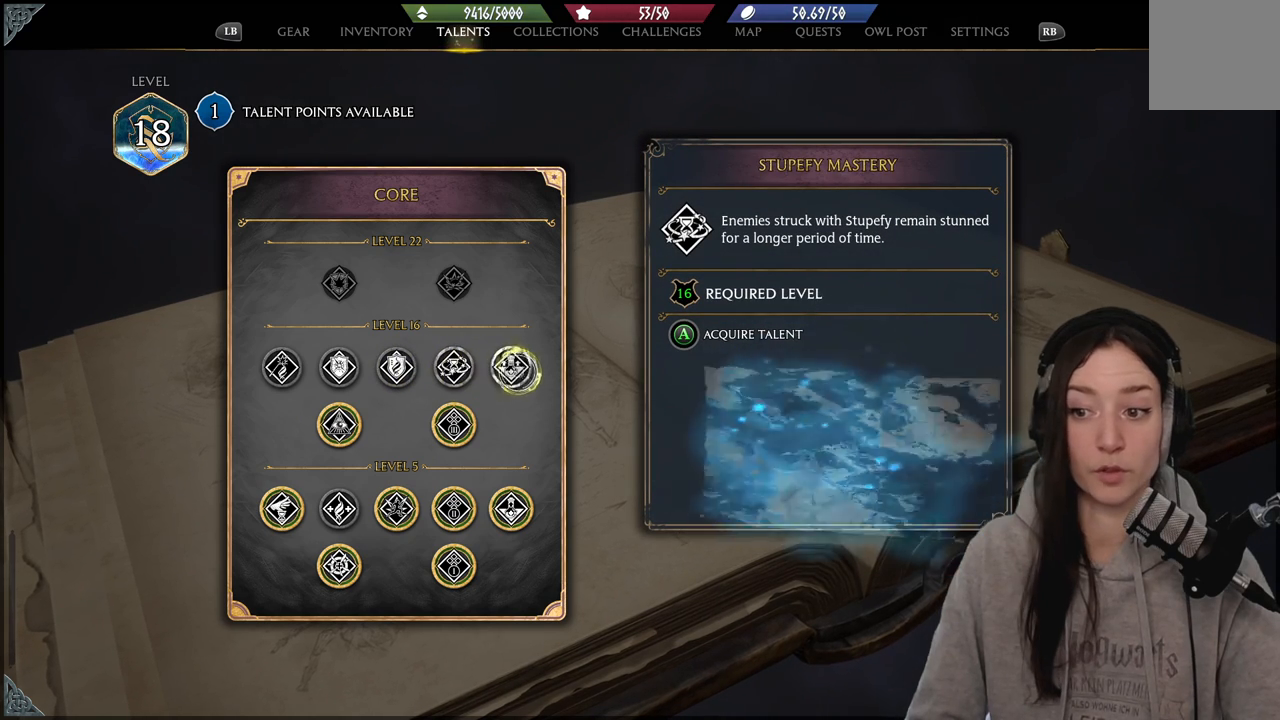
{"buttons": [], "left_stick": "center", "right_stick": "center", "events": [[83, "left_stick", "center"]]}
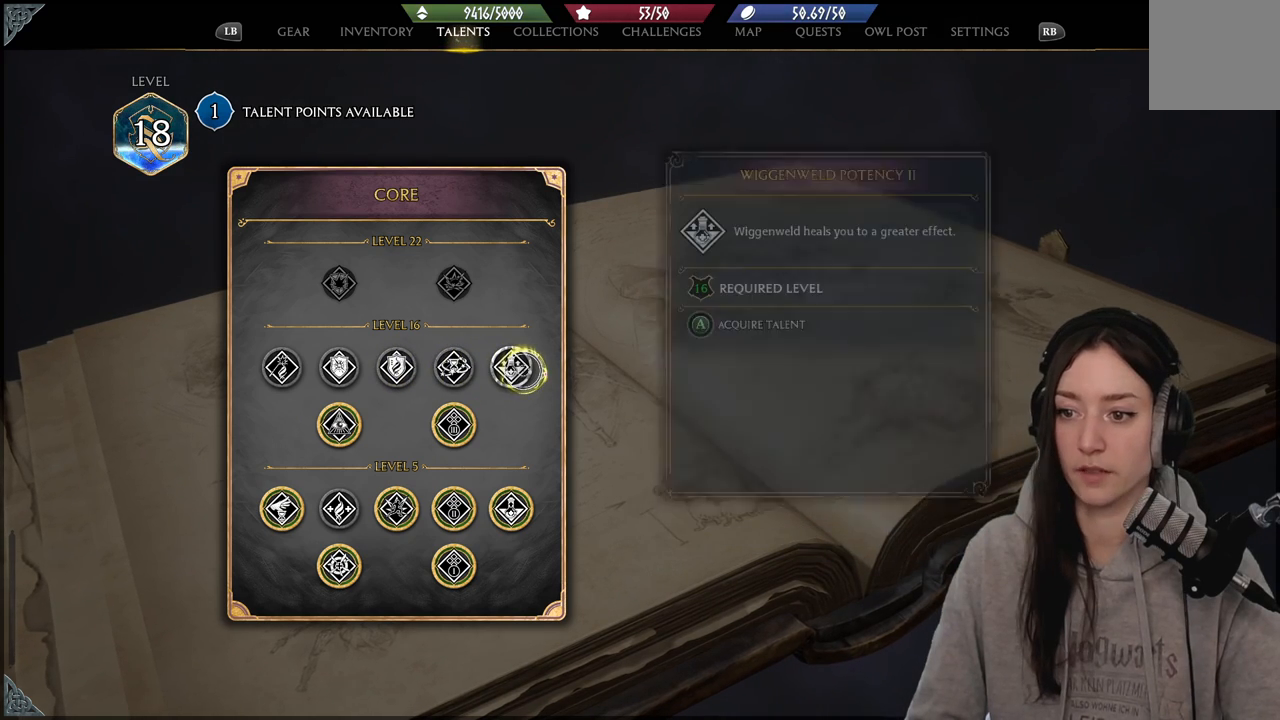
{"buttons": [], "left_stick": "center", "right_stick": "center", "events": []}
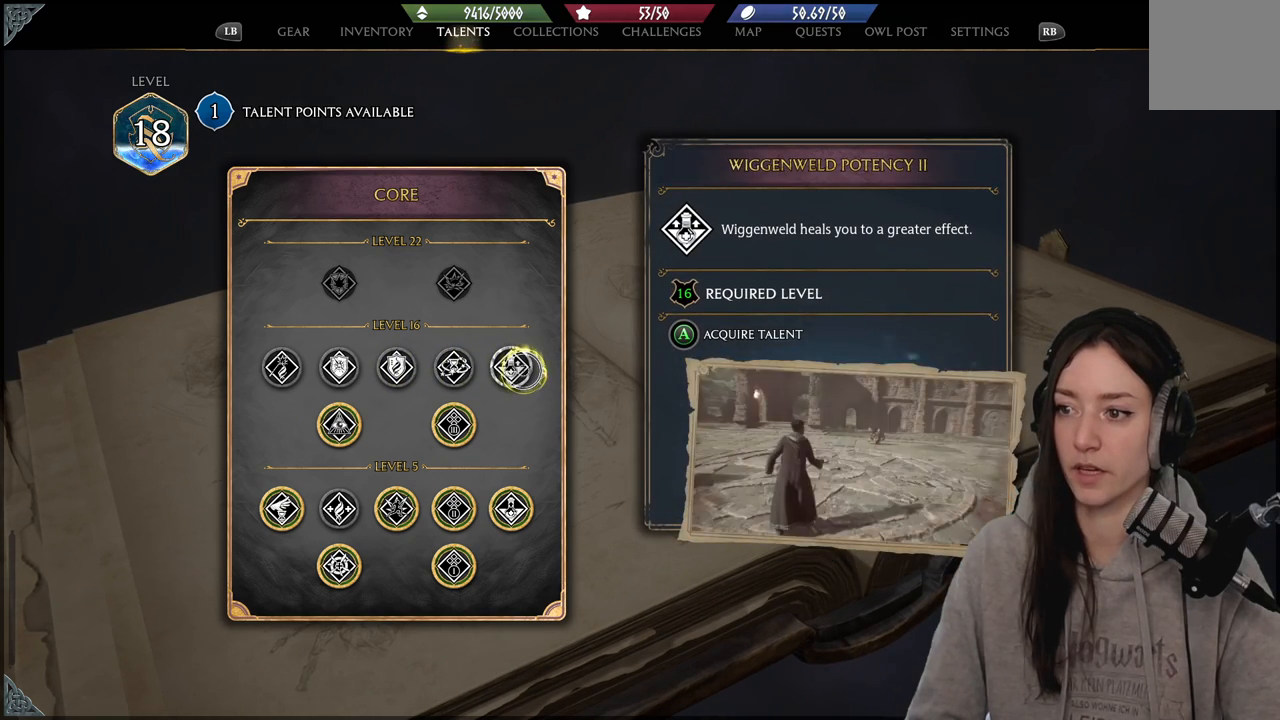
{"buttons": [], "left_stick": "center", "right_stick": "center", "events": []}
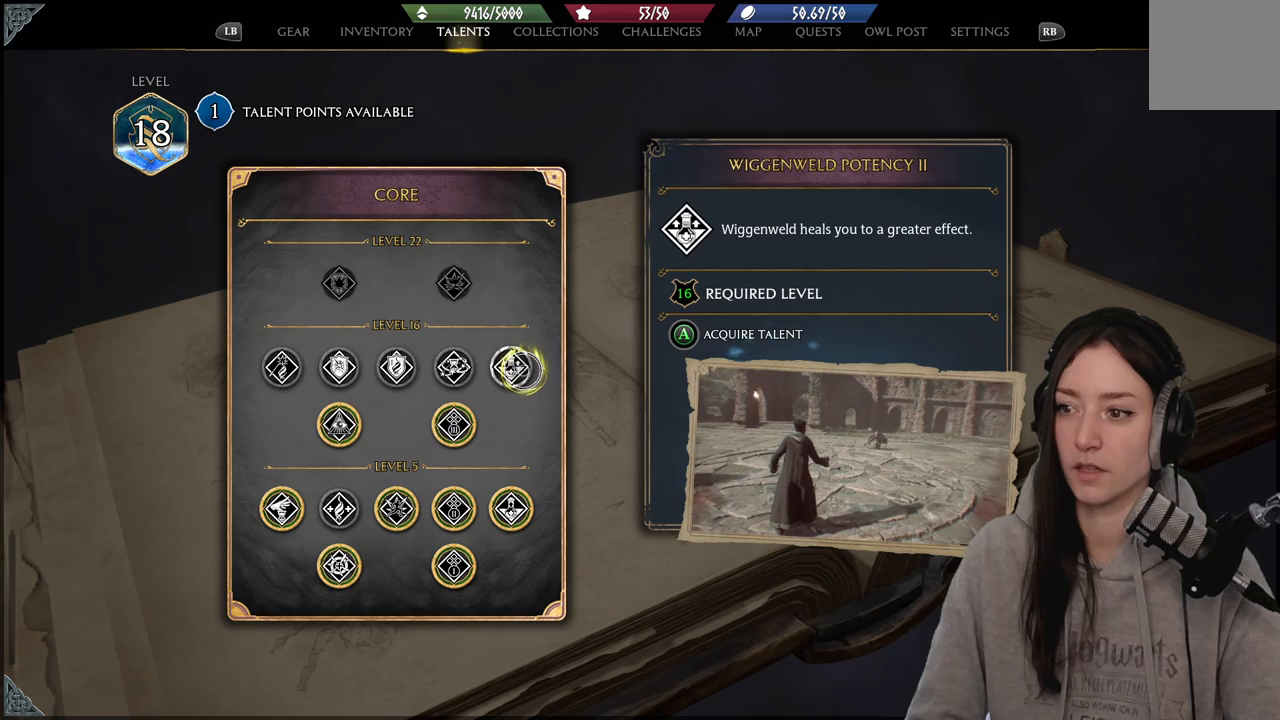
{"buttons": [], "left_stick": "center", "right_stick": "center", "events": []}
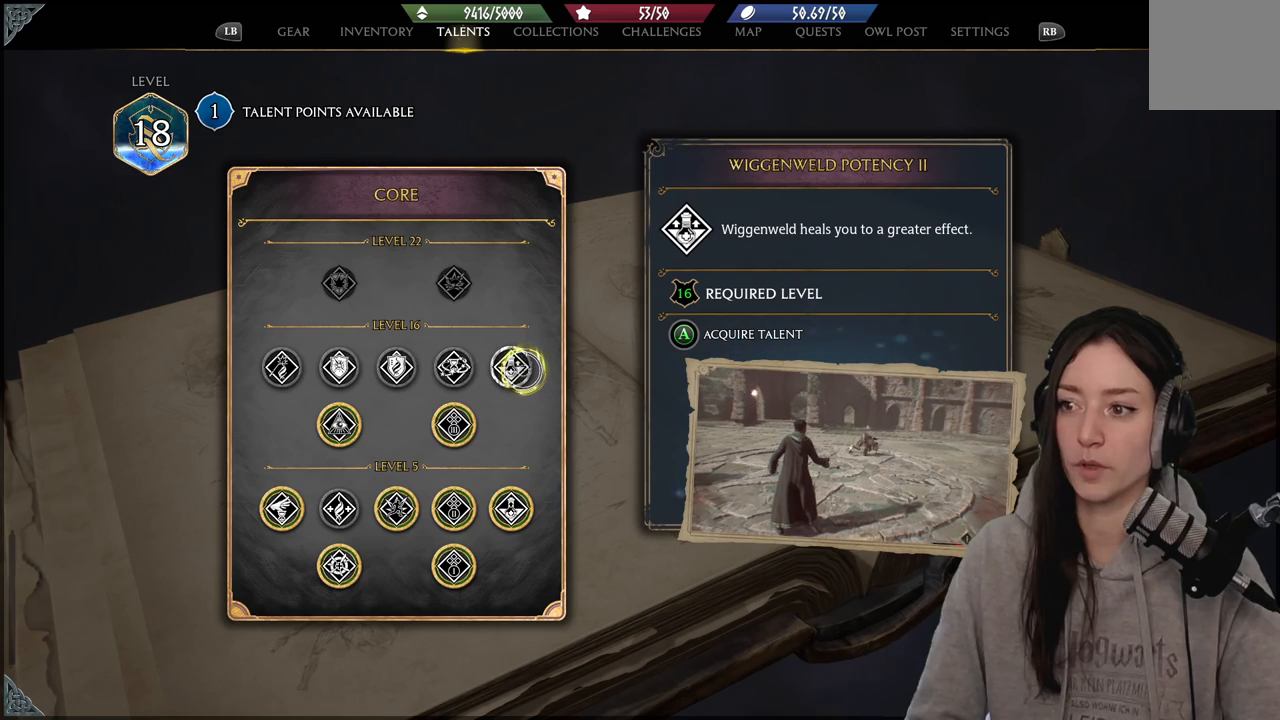
{"buttons": ["A"], "left_stick": "center", "right_stick": "center", "events": [[167, "left_stick", "left"], [250, "left_stick", "center"], [367, "A", "down"]]}
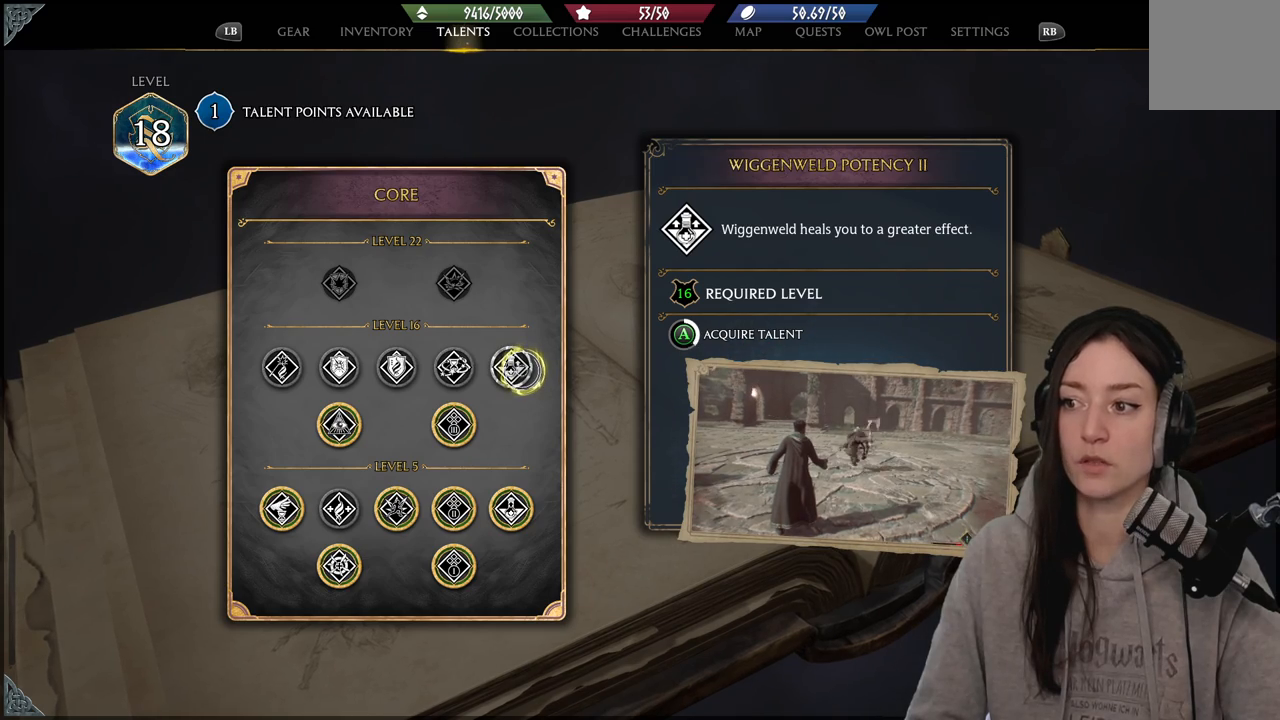
{"buttons": ["A"], "left_stick": "center", "right_stick": "center", "events": []}
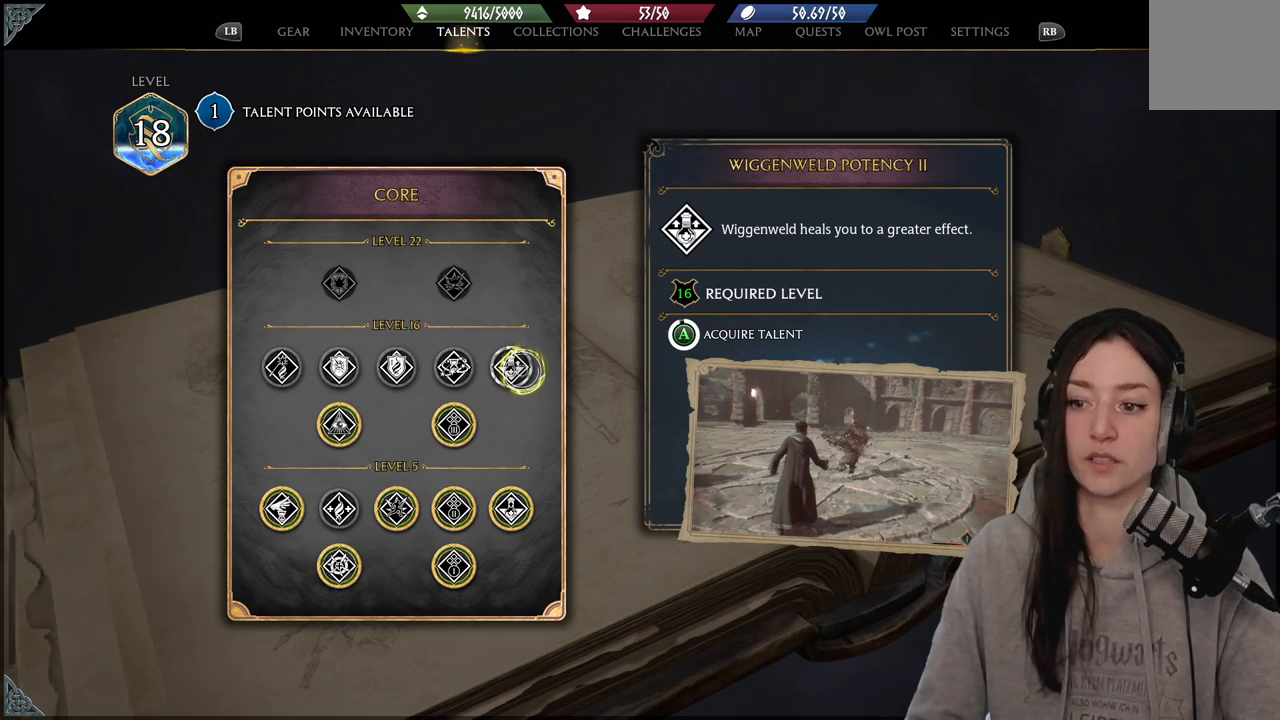
{"buttons": ["A"], "left_stick": "center", "right_stick": "center", "events": []}
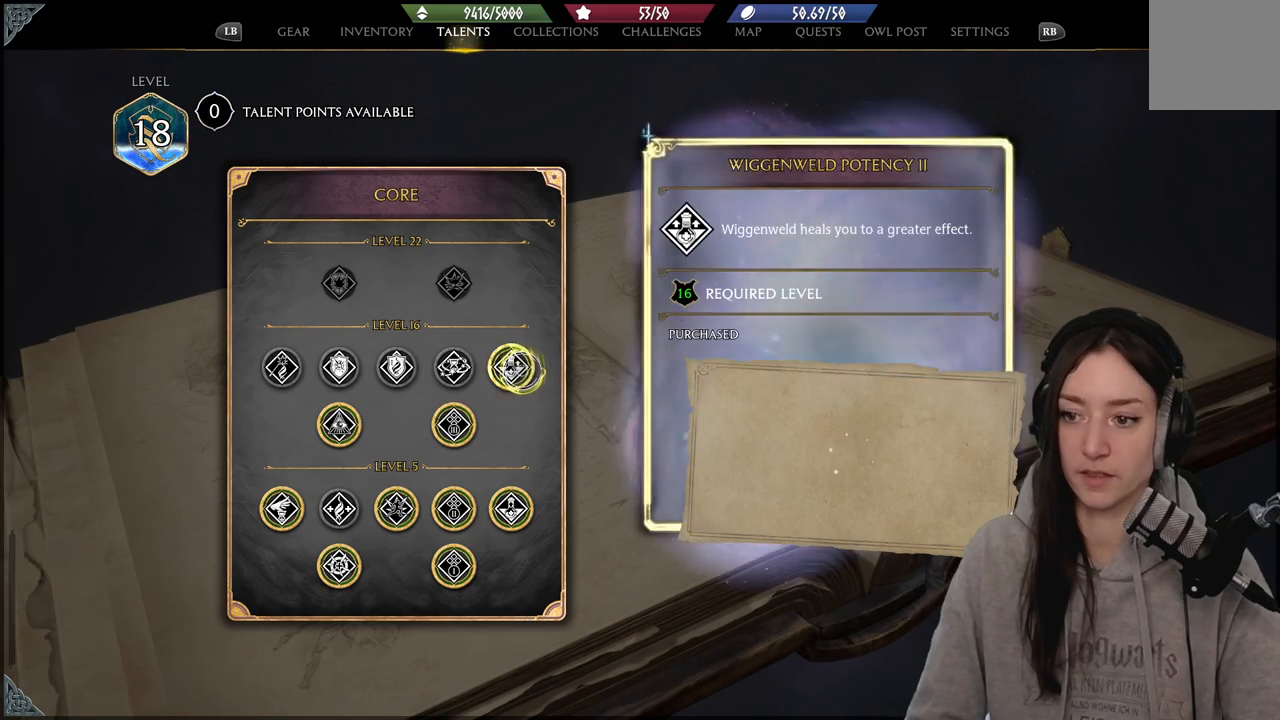
{"buttons": [], "left_stick": "center", "right_stick": "center", "events": [[100, "left_stick", "down"], [150, "left_stick", "down-left"], [200, "A", "up"], [383, "left_stick", "center"]]}
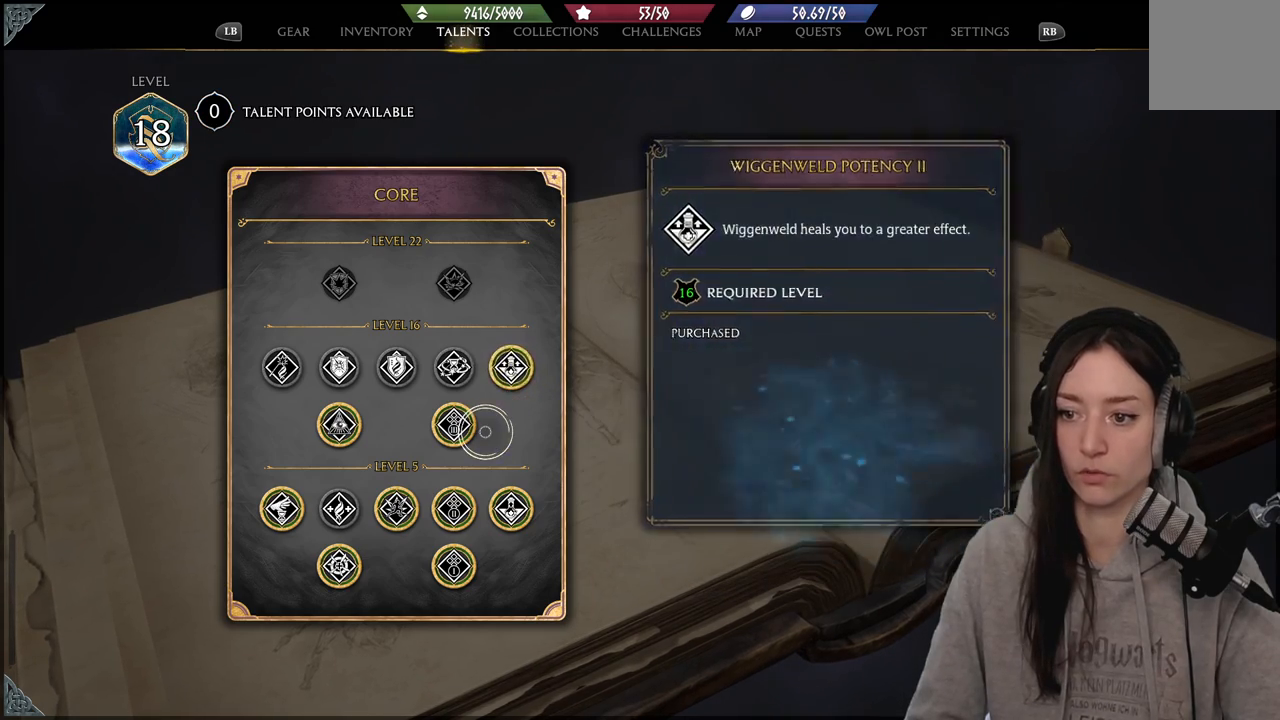
{"buttons": [], "left_stick": "center", "right_stick": "center", "events": [[50, "B", "down"], [217, "B", "up"]]}
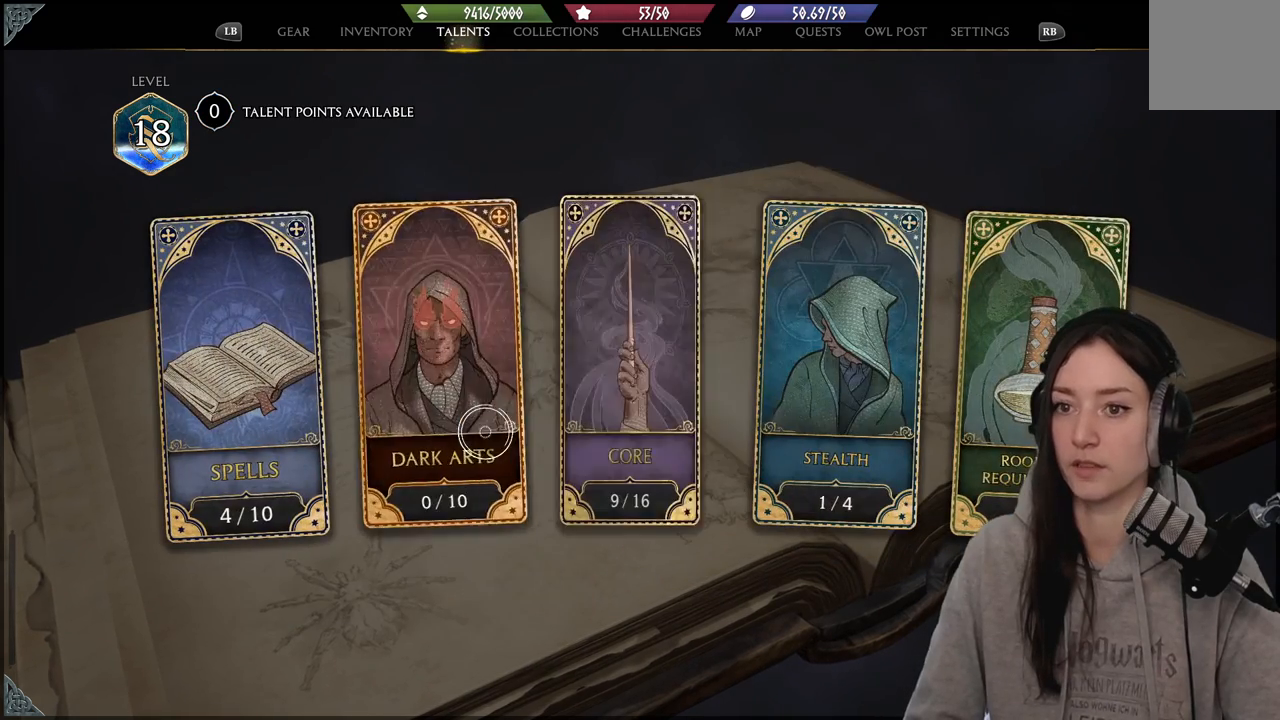
{"buttons": [], "left_stick": "right", "right_stick": "center", "events": [[117, "left_stick", "right"]]}
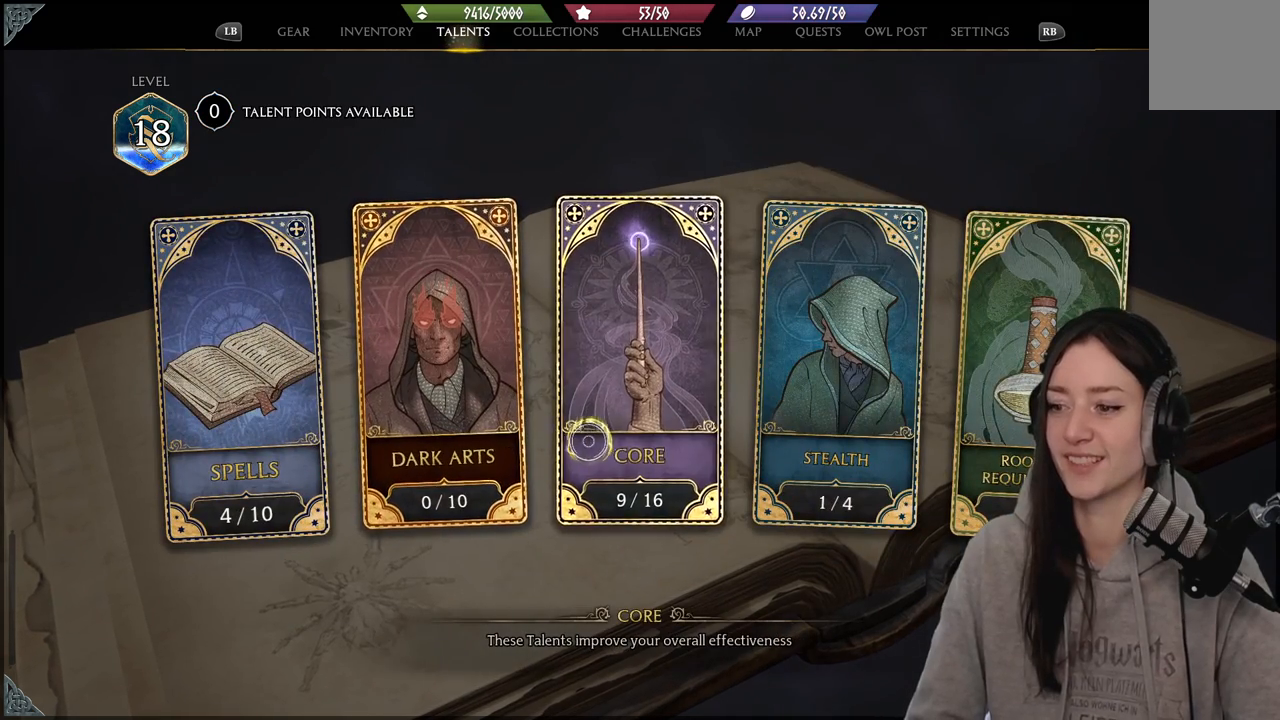
{"buttons": [], "left_stick": "right", "right_stick": "center", "events": [[367, "left_stick", "center"], [483, "left_stick", "right"]]}
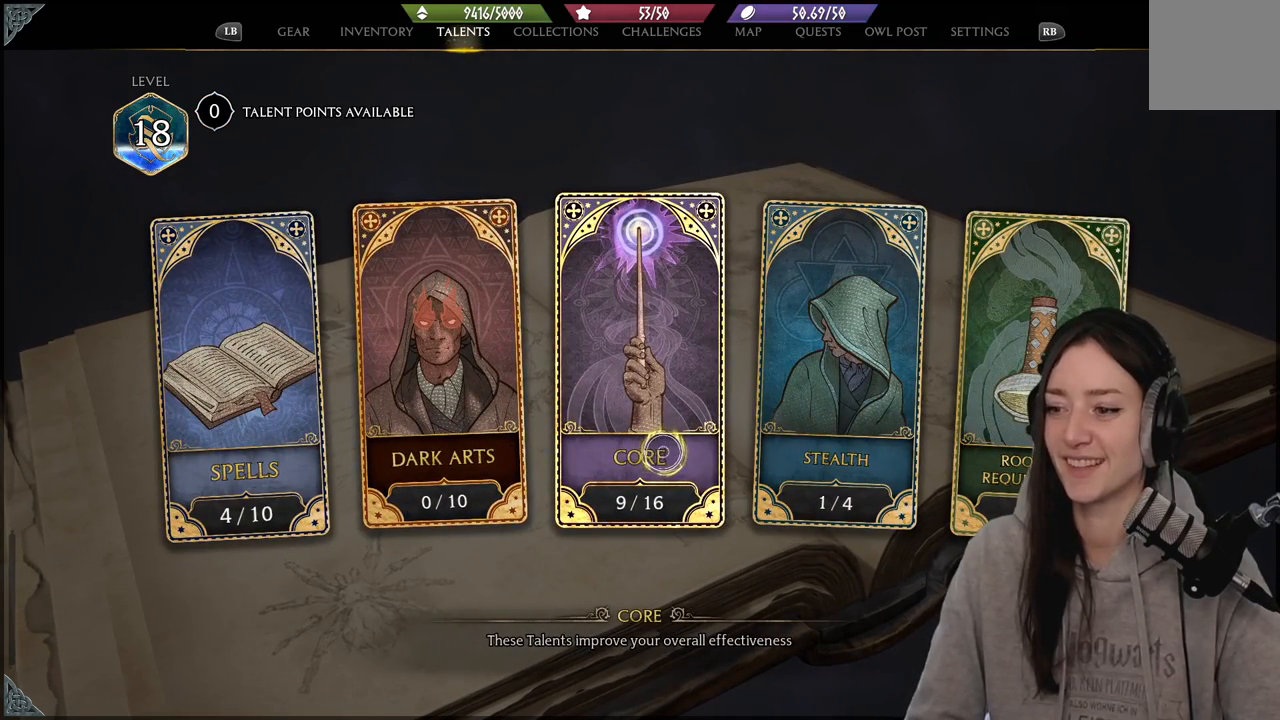
{"buttons": [], "left_stick": "down", "right_stick": "center", "events": [[467, "left_stick", "down"]]}
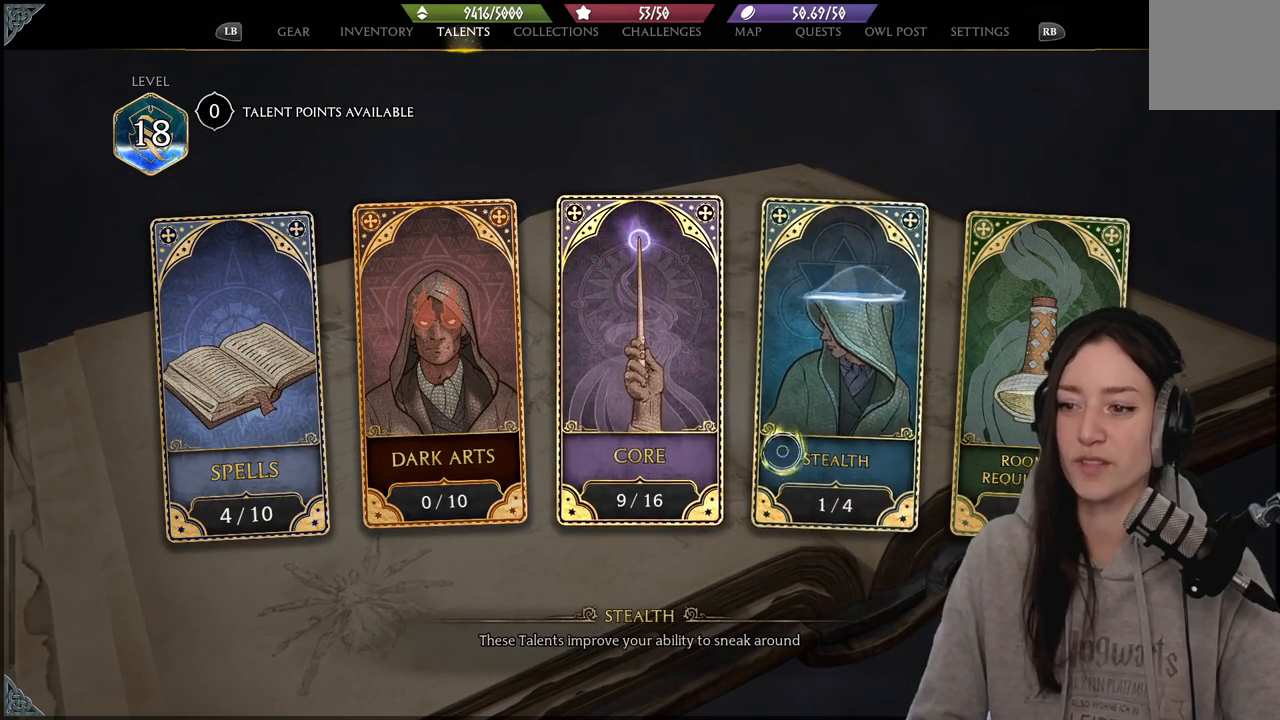
{"buttons": [], "left_stick": "down-left", "right_stick": "center", "events": [[33, "left_stick", "down-left"]]}
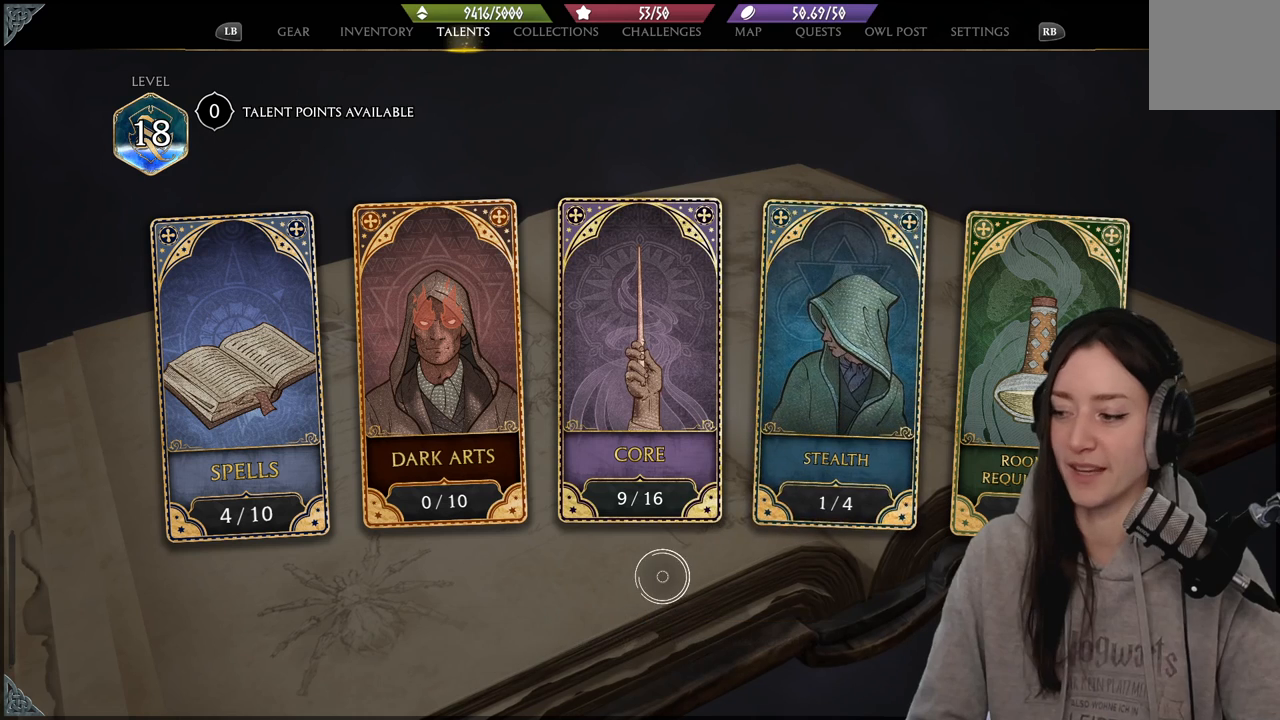
{"buttons": [], "left_stick": "right", "right_stick": "center", "events": [[100, "left_stick", "center"], [483, "left_stick", "right"]]}
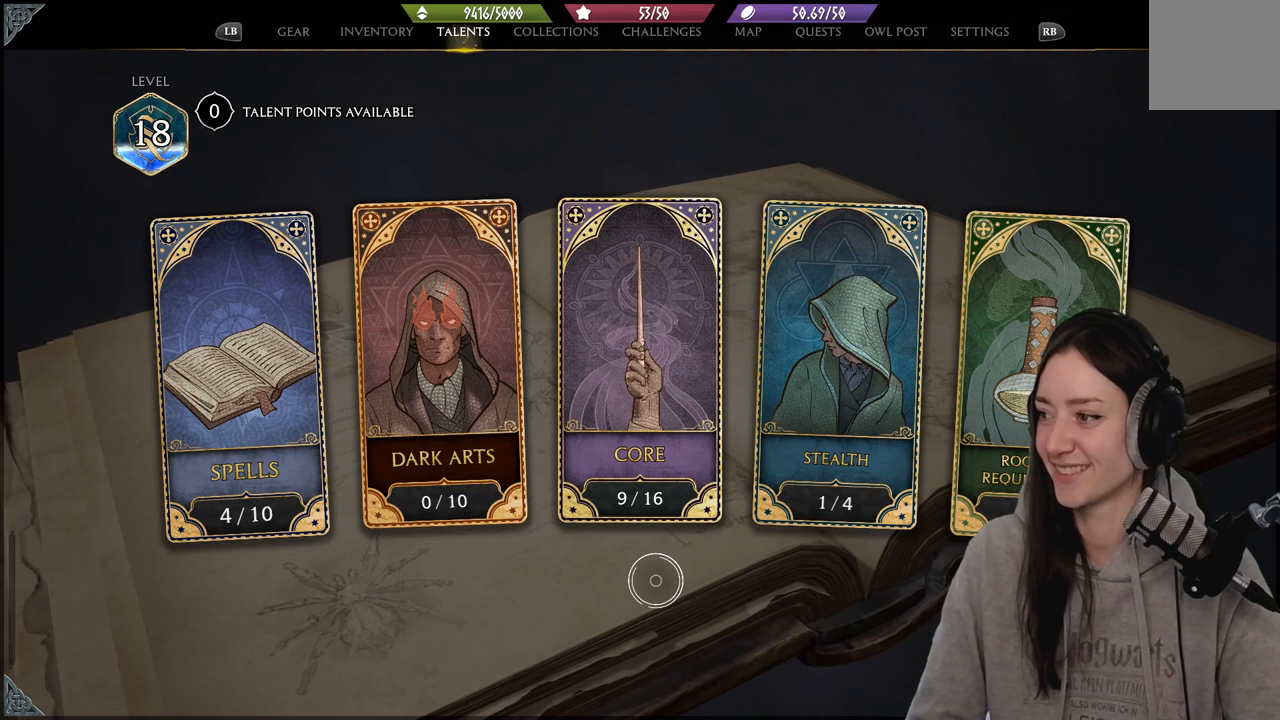
{"buttons": [], "left_stick": "center", "right_stick": "center", "events": [[67, "left_stick", "center"]]}